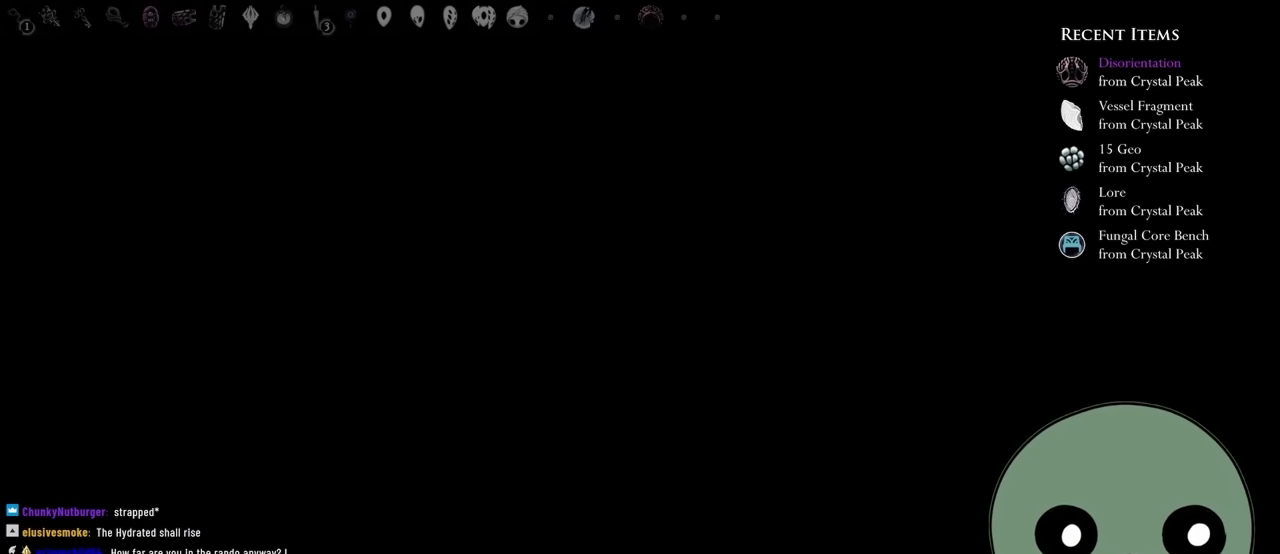
Gameplay with a controller (Xbox layout); each line is a JSON object with the inputs held at the frame after it. "events" lists button and stick changes between this image and that frame as [ms after this image, input, new state], when the widget could be followed in between. Not read: L3 R3.
{"buttons": ["R2"], "left_stick": "center", "right_stick": "center", "events": [[150, "DPAD_RIGHT", "up"], [400, "R2", "down"]]}
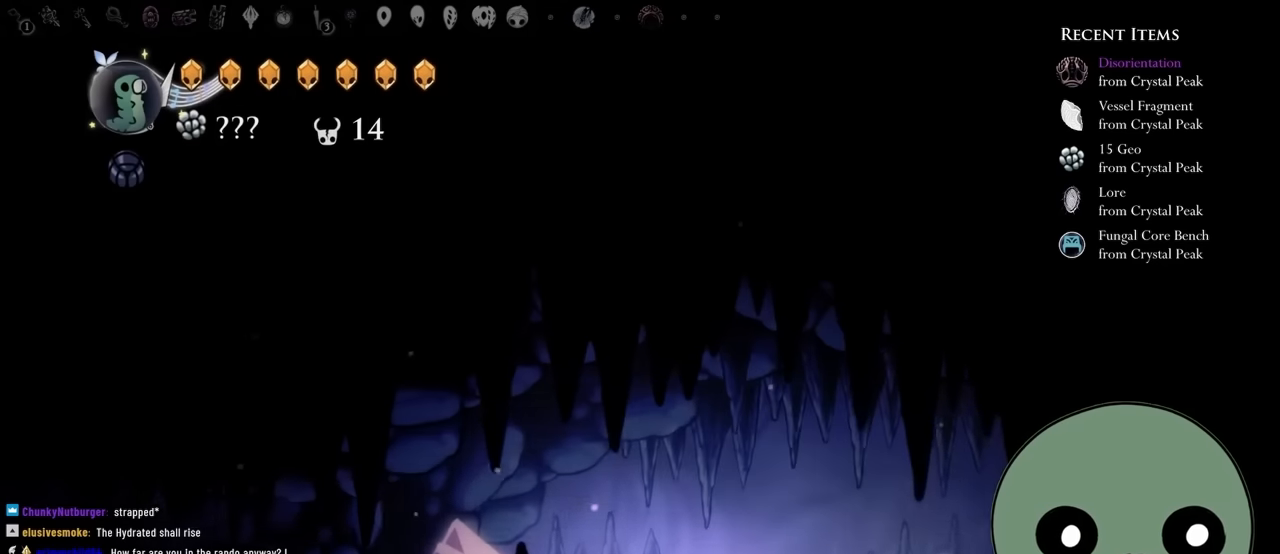
{"buttons": ["R2", "DPAD_LEFT"], "left_stick": "center", "right_stick": "center", "events": [[17, "DPAD_LEFT", "down"], [117, "A", "down"], [250, "A", "up"], [283, "L2", "down"], [333, "L2", "up"]]}
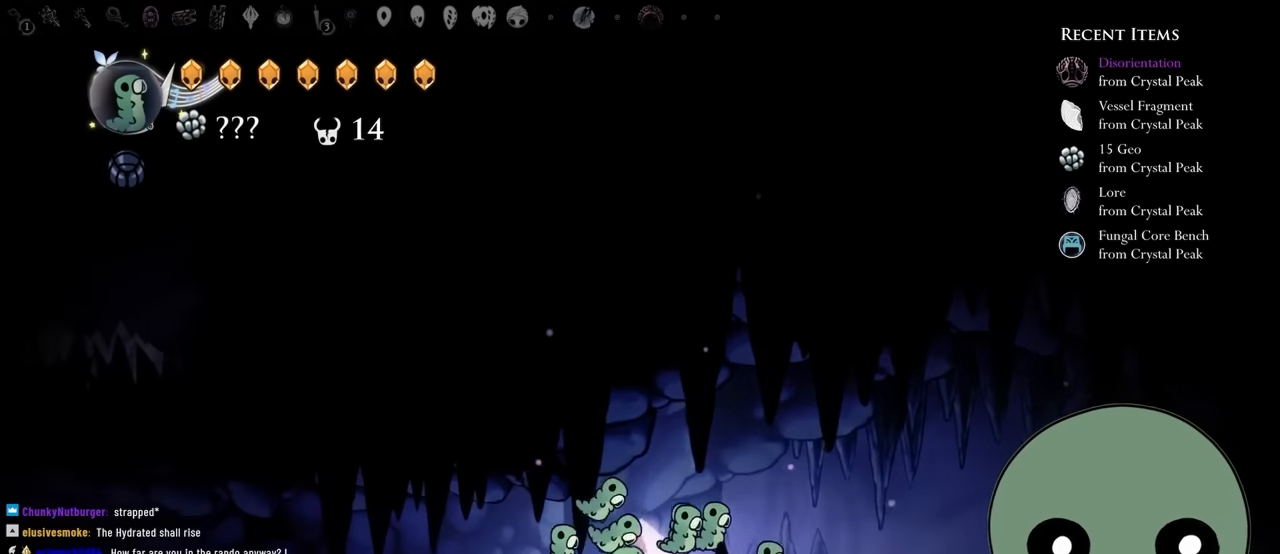
{"buttons": ["X"], "left_stick": "center", "right_stick": "center", "events": [[100, "R2", "up"], [150, "A", "down"], [233, "A", "up"], [417, "X", "down"], [467, "DPAD_LEFT", "up"]]}
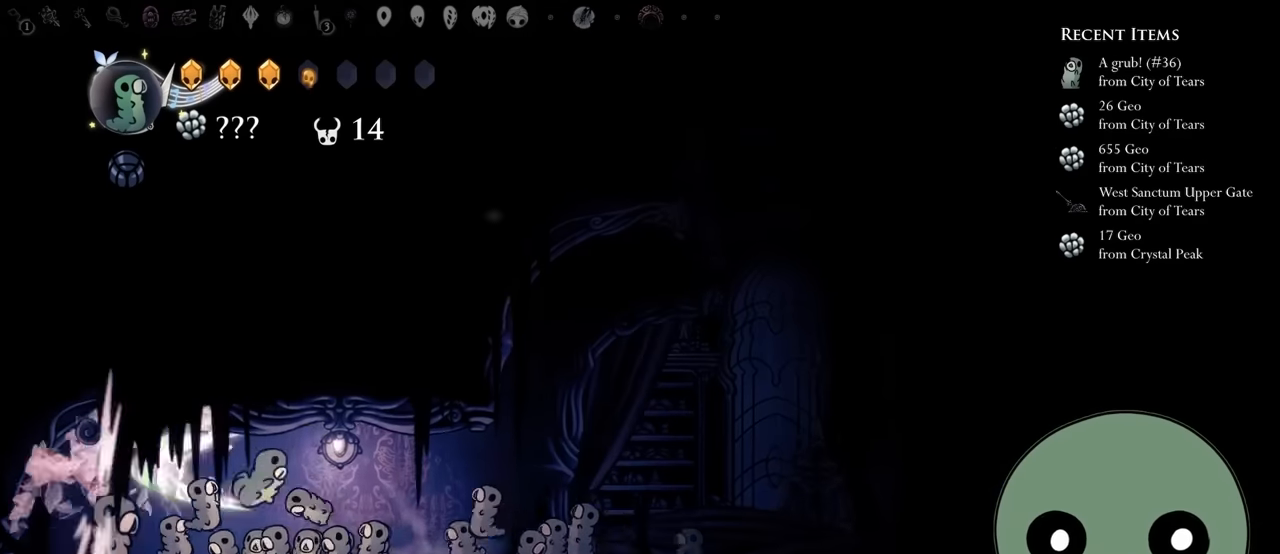
{"buttons": ["DPAD_RIGHT"], "left_stick": "center", "right_stick": "center", "events": [[17, "DPAD_RIGHT", "down"], [17, "X", "up"], [133, "A", "down"], [317, "A", "up"]]}
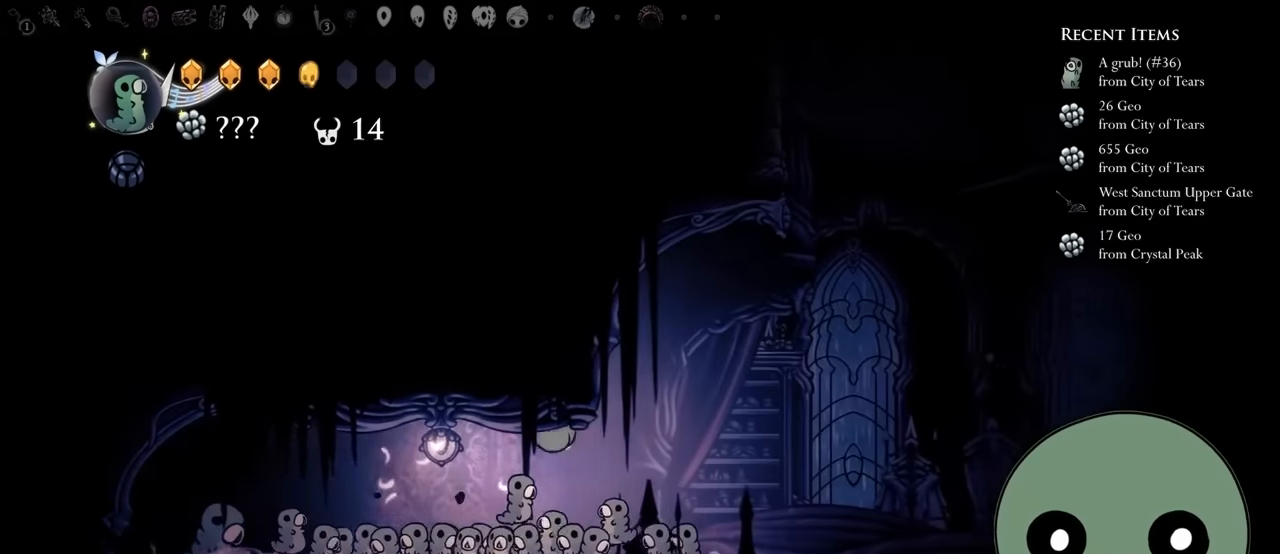
{"buttons": ["A", "DPAD_RIGHT"], "left_stick": "center", "right_stick": "center", "events": [[150, "A", "down"], [333, "A", "up"], [483, "A", "down"]]}
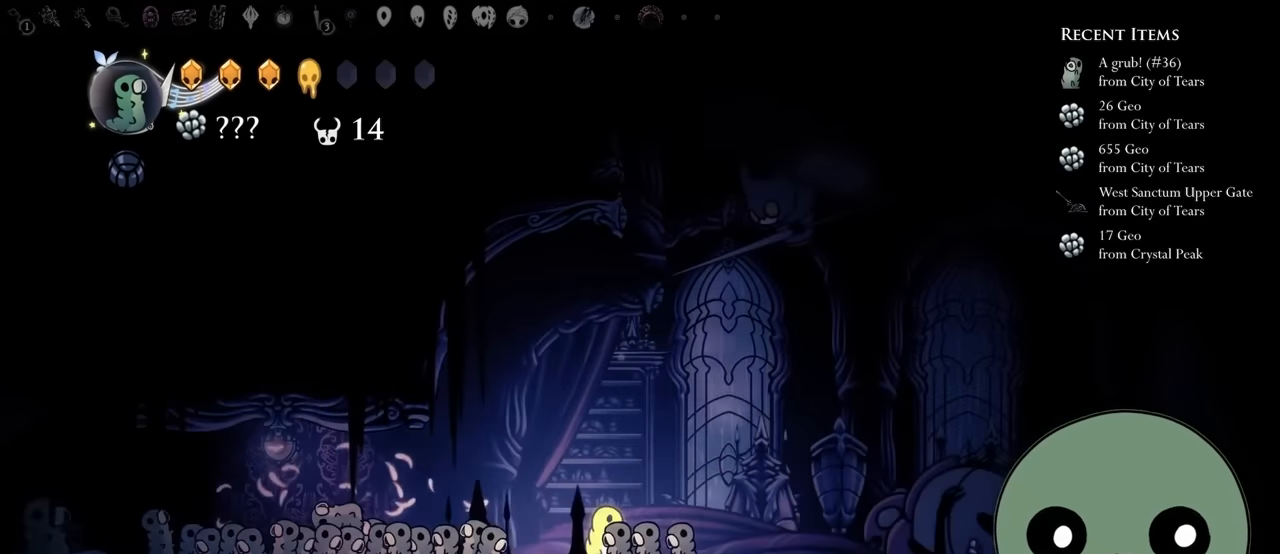
{"buttons": ["X", "DPAD_UP", "DPAD_RIGHT"], "left_stick": "center", "right_stick": "center", "events": [[217, "A", "up"], [267, "DPAD_UP", "down"], [283, "X", "down"]]}
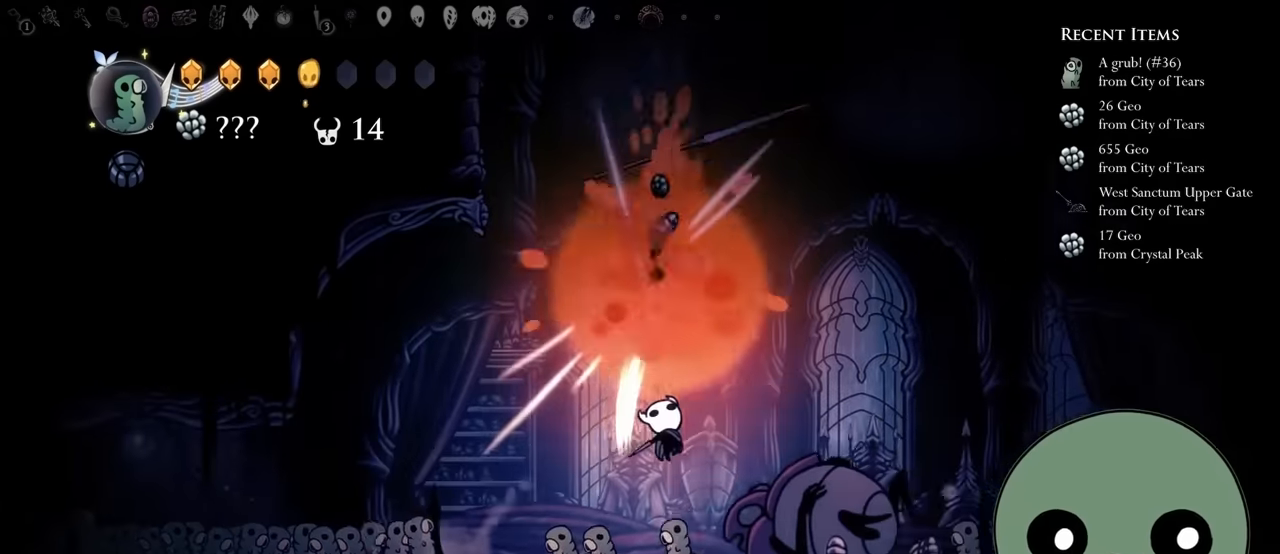
{"buttons": ["DPAD_RIGHT"], "left_stick": "center", "right_stick": "center", "events": [[17, "X", "up"], [100, "DPAD_UP", "up"]]}
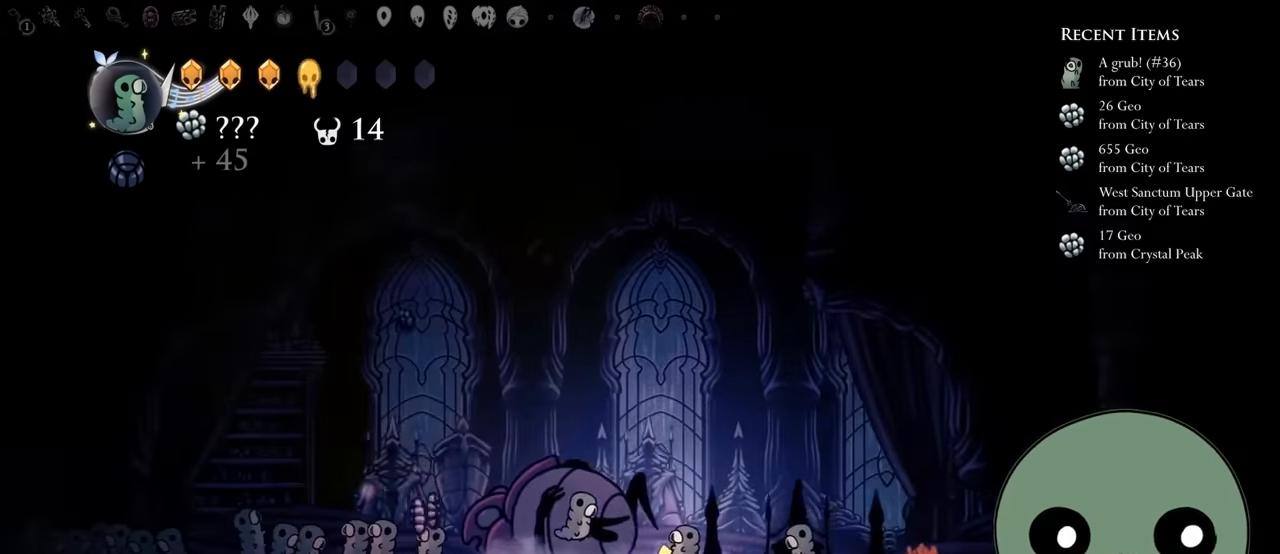
{"buttons": ["A", "DPAD_RIGHT"], "left_stick": "center", "right_stick": "center", "events": [[217, "A", "down"]]}
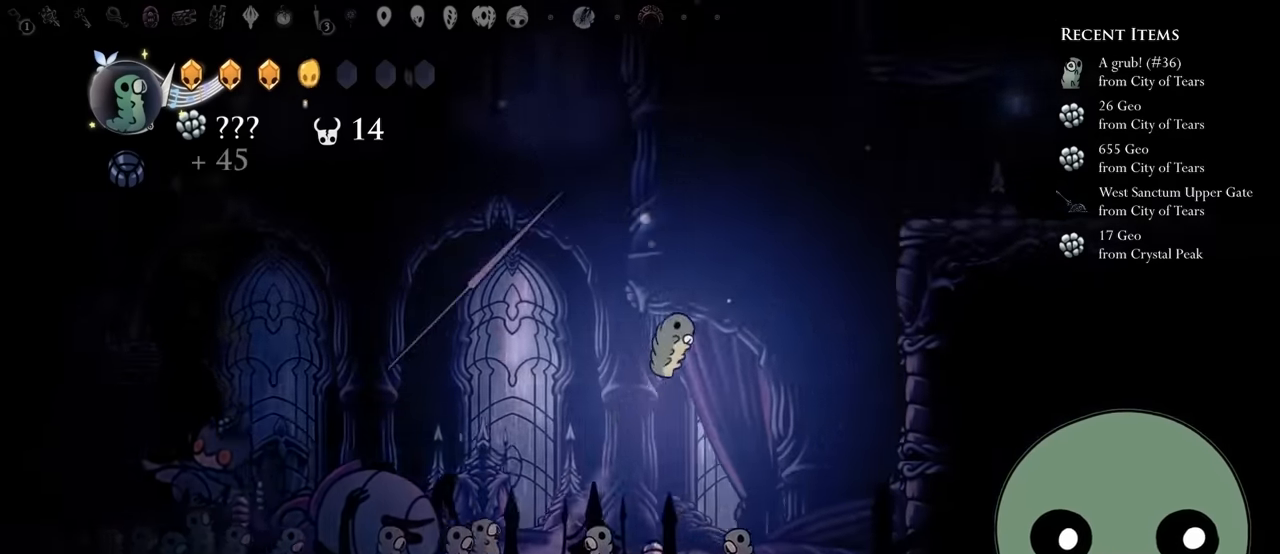
{"buttons": ["DPAD_RIGHT"], "left_stick": "center", "right_stick": "center", "events": [[117, "A", "up"], [200, "A", "down"], [500, "A", "up"]]}
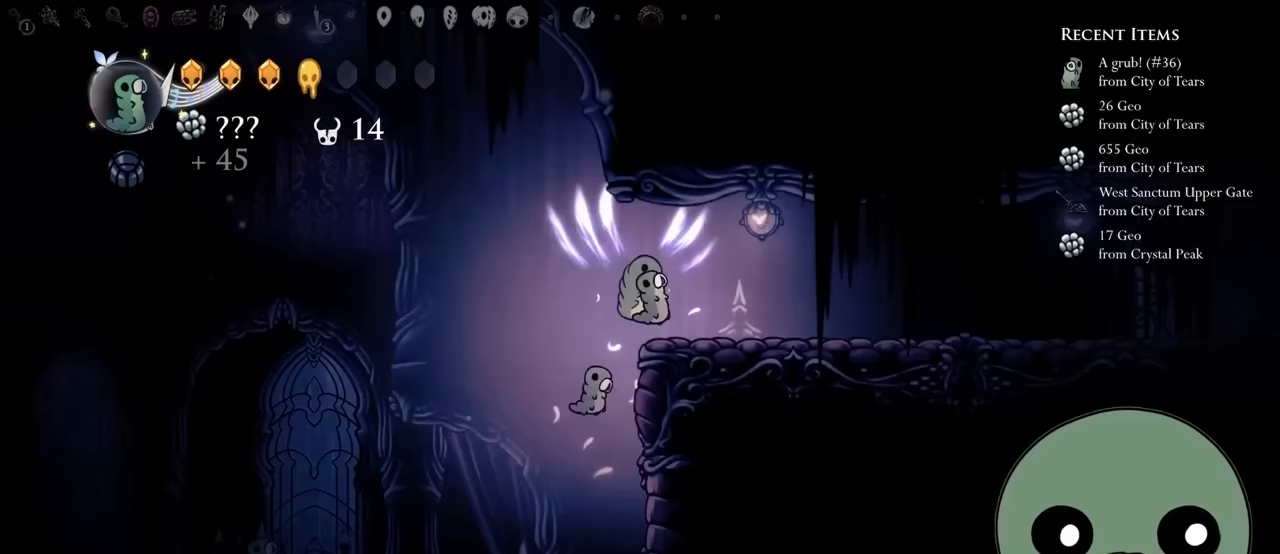
{"buttons": ["DPAD_RIGHT"], "left_stick": "center", "right_stick": "center", "events": [[217, "A", "down"], [333, "A", "up"]]}
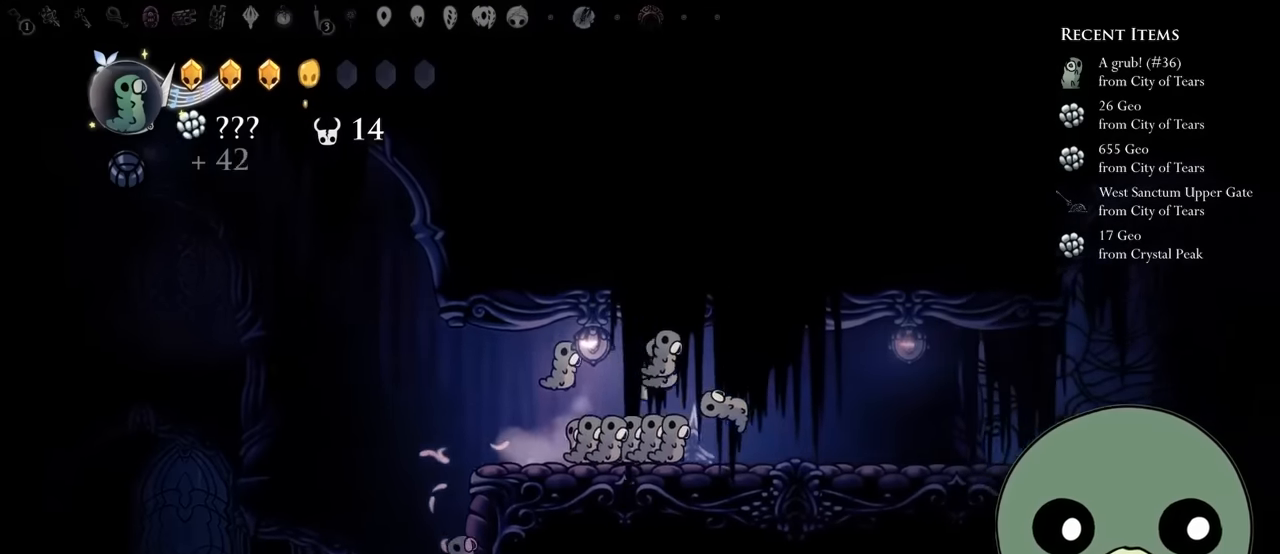
{"buttons": ["DPAD_LEFT"], "left_stick": "center", "right_stick": "center", "events": [[83, "A", "down"], [200, "A", "up"], [250, "DPAD_RIGHT", "up"], [317, "R2", "down"], [367, "R2", "up"], [417, "DPAD_LEFT", "down"]]}
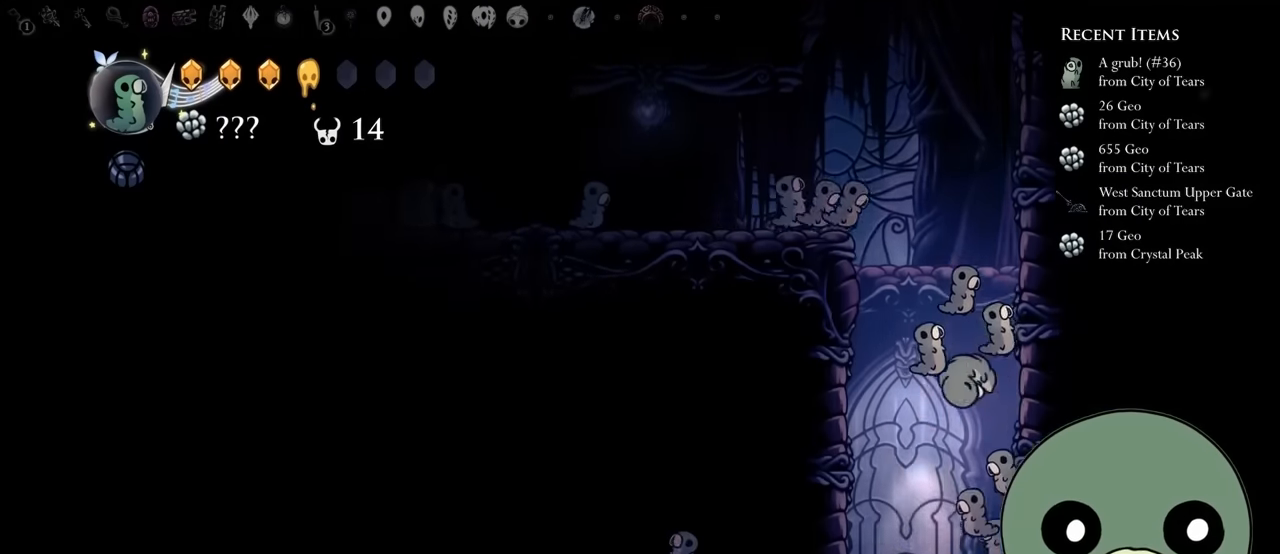
{"buttons": [], "left_stick": "center", "right_stick": "center", "events": [[33, "DPAD_LEFT", "up"]]}
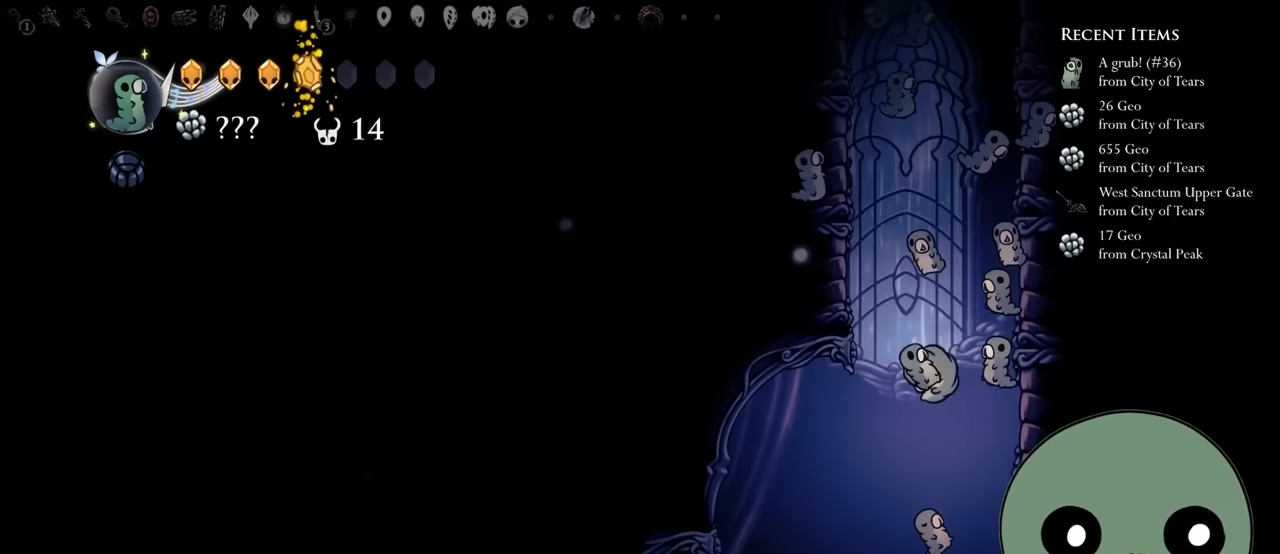
{"buttons": [], "left_stick": "center", "right_stick": "center", "events": []}
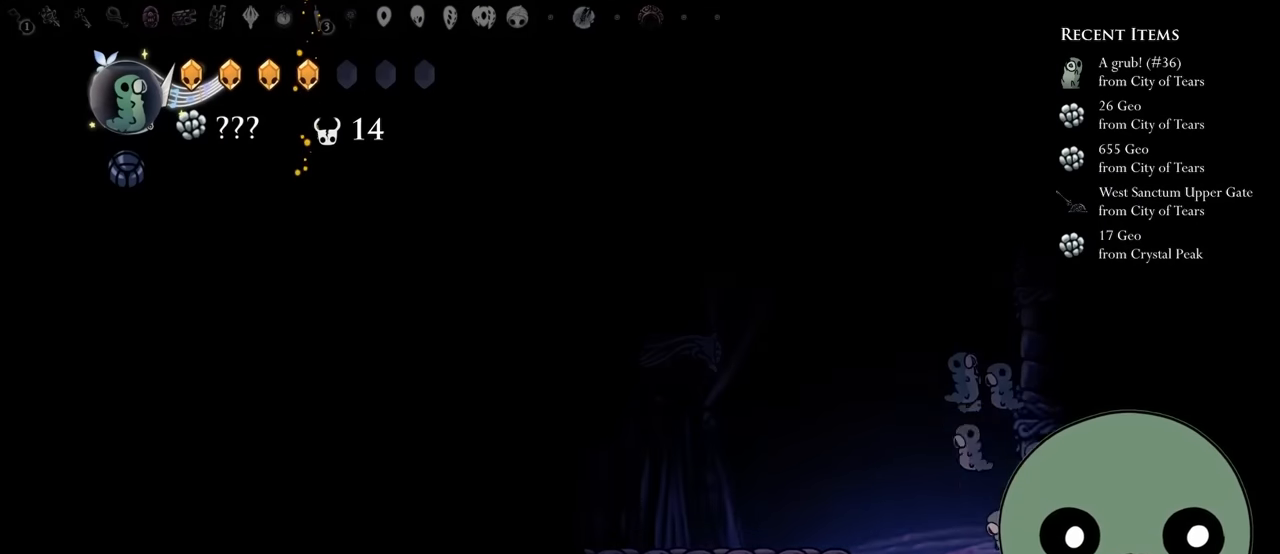
{"buttons": [], "left_stick": "center", "right_stick": "center", "events": [[67, "DPAD_LEFT", "down"], [183, "DPAD_LEFT", "up"]]}
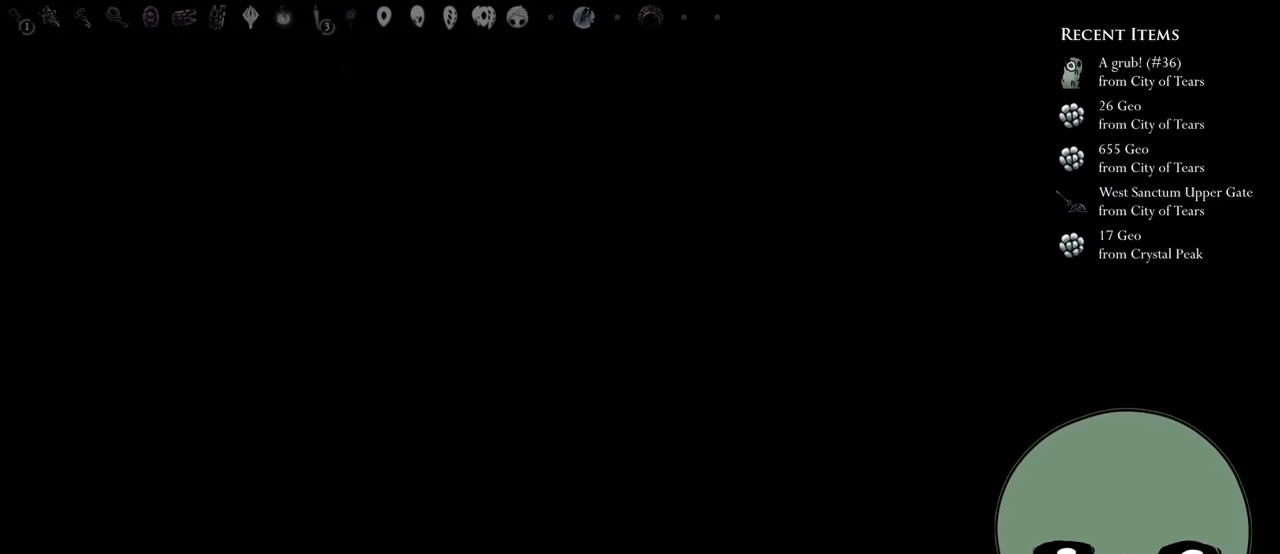
{"buttons": ["DPAD_LEFT"], "left_stick": "center", "right_stick": "center", "events": [[483, "DPAD_LEFT", "down"]]}
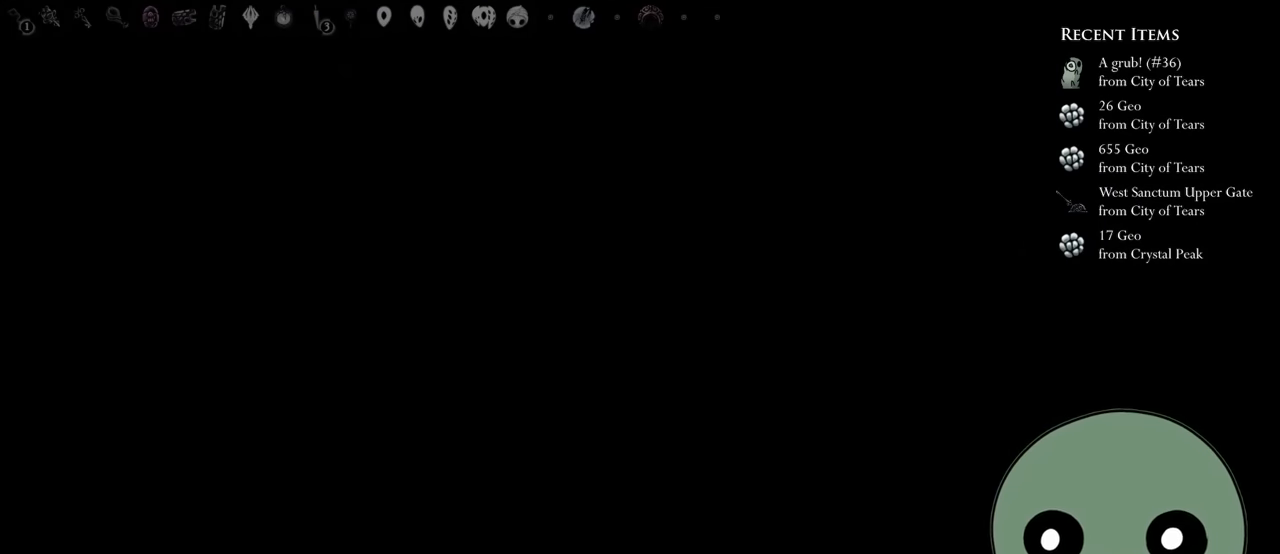
{"buttons": ["DPAD_RIGHT"], "left_stick": "center", "right_stick": "center", "events": [[17, "DPAD_LEFT", "up"], [17, "DPAD_RIGHT", "down"], [33, "A", "down"], [66, "X", "down"], [183, "A", "up"], [183, "R2", "down"], [283, "X", "up"], [466, "R2", "up"]]}
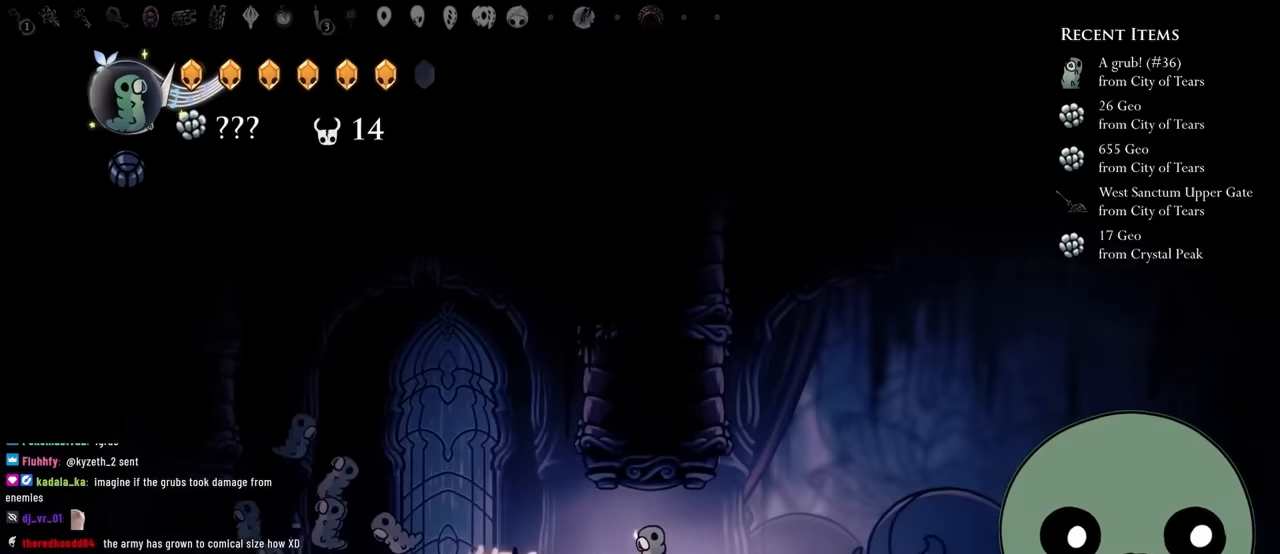
{"buttons": ["R1"], "left_stick": "center", "right_stick": "center", "events": [[66, "DPAD_RIGHT", "up"], [83, "SELECT", "down"], [300, "SELECT", "up"], [483, "R1", "down"]]}
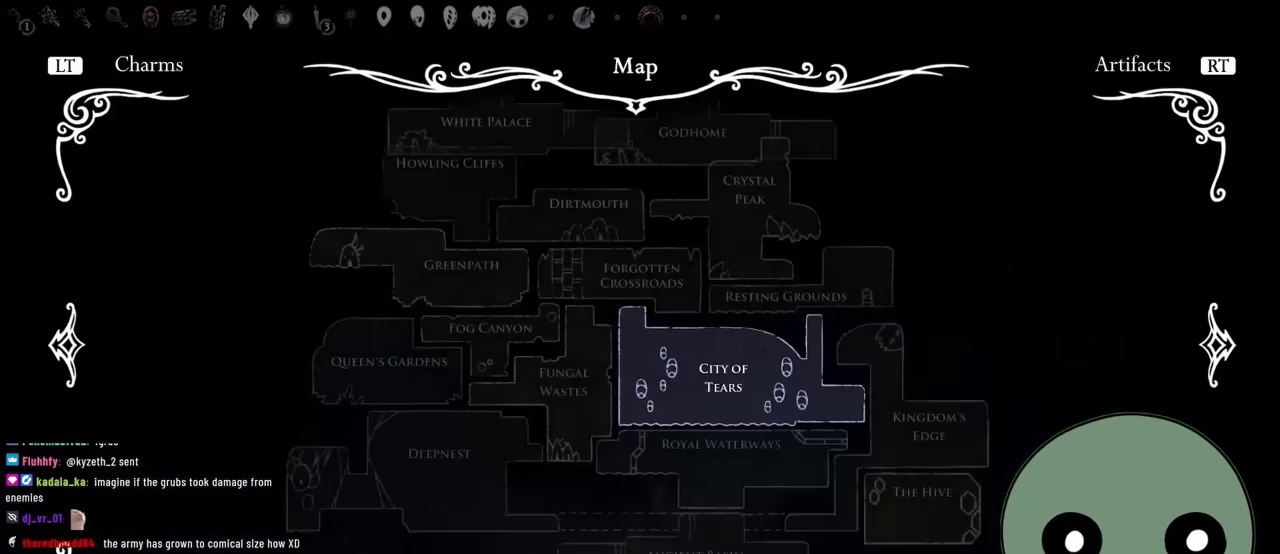
{"buttons": [], "left_stick": "center", "right_stick": "center", "events": [[166, "R1", "up"]]}
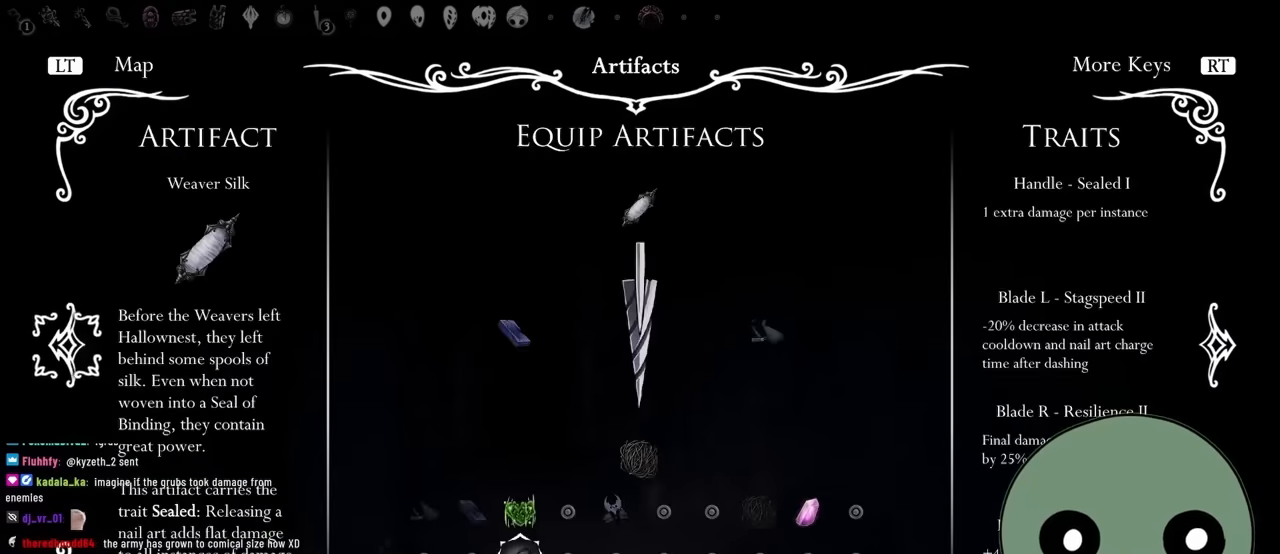
{"buttons": [], "left_stick": "center", "right_stick": "center", "events": [[100, "R1", "down"], [116, "R1", "up"]]}
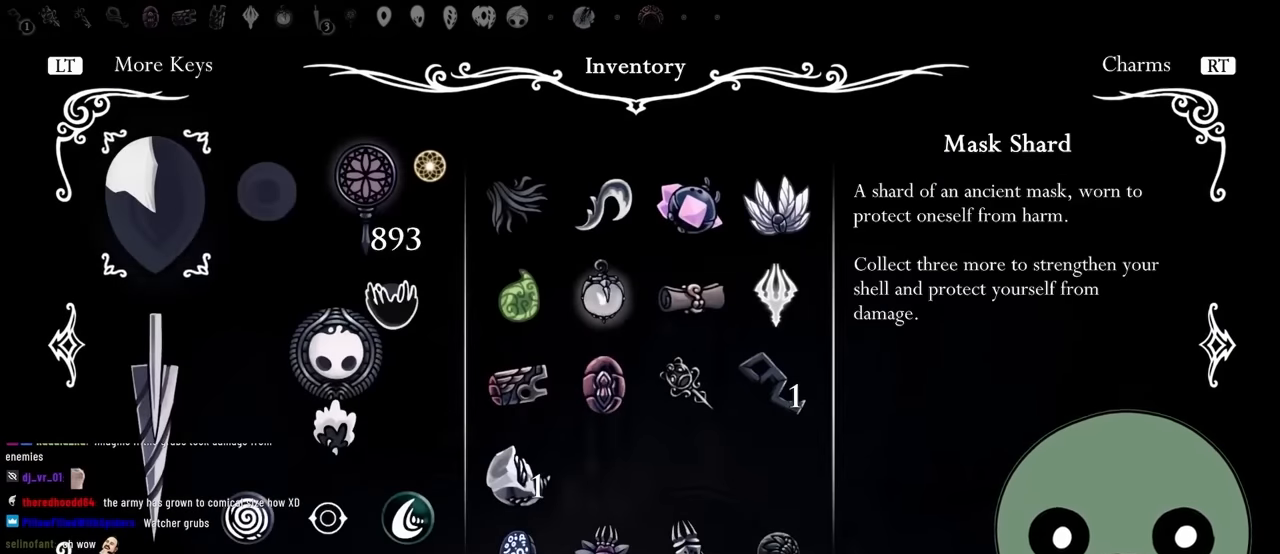
{"buttons": [], "left_stick": "center", "right_stick": "center", "events": [[33, "L1", "down"], [183, "L1", "up"]]}
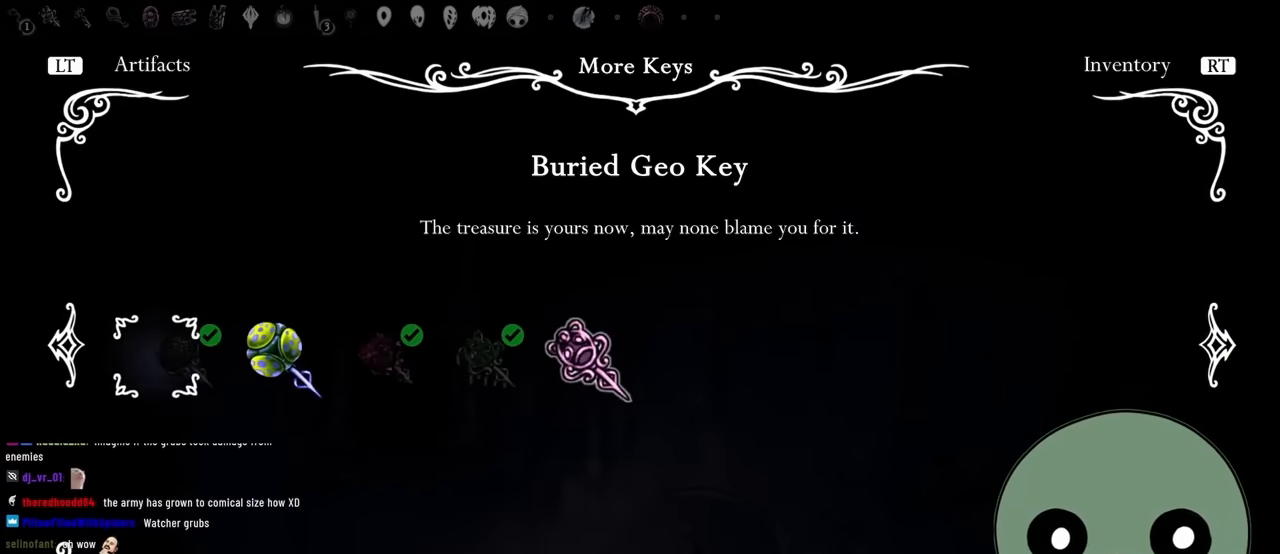
{"buttons": ["L1"], "left_stick": "center", "right_stick": "center", "events": [[433, "L1", "down"]]}
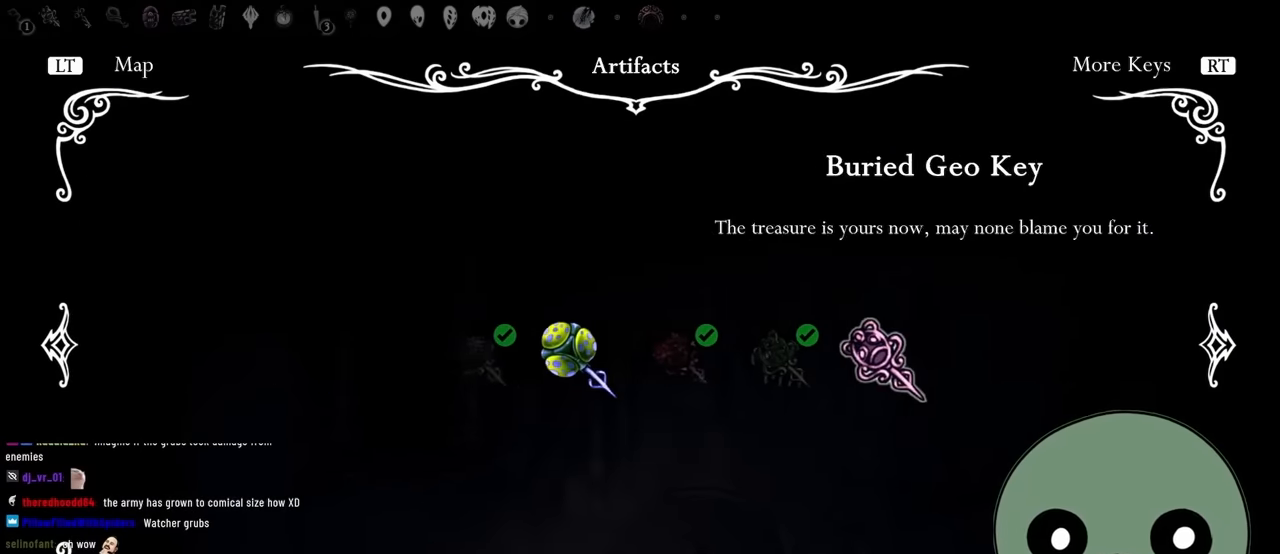
{"buttons": [], "left_stick": "center", "right_stick": "center", "events": [[116, "L1", "up"]]}
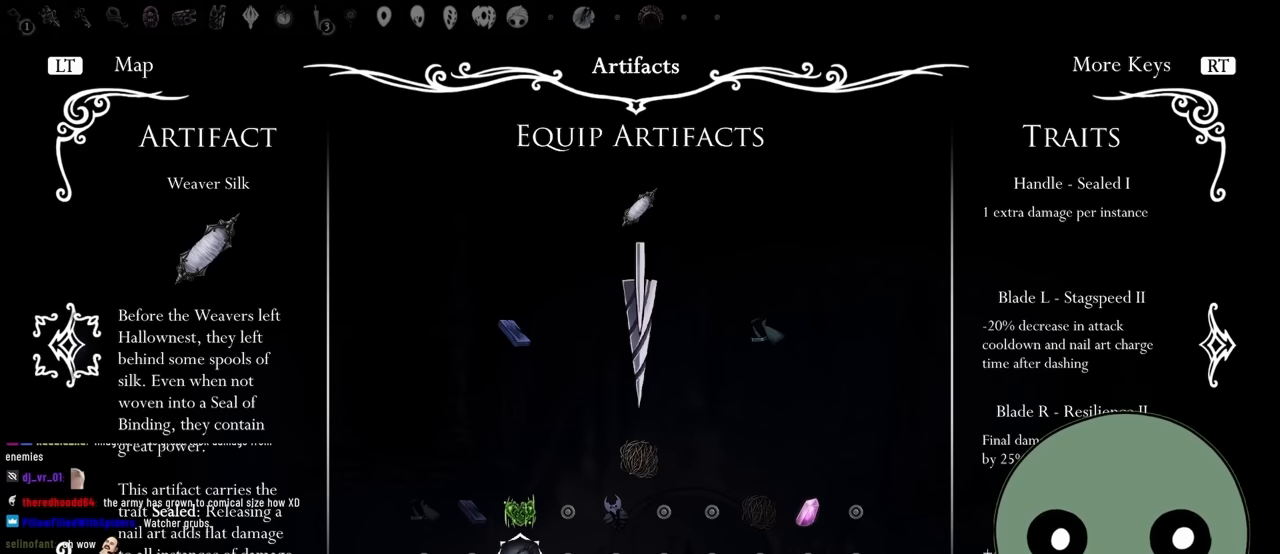
{"buttons": ["DPAD_UP"], "left_stick": "center", "right_stick": "center", "events": [[484, "DPAD_UP", "down"]]}
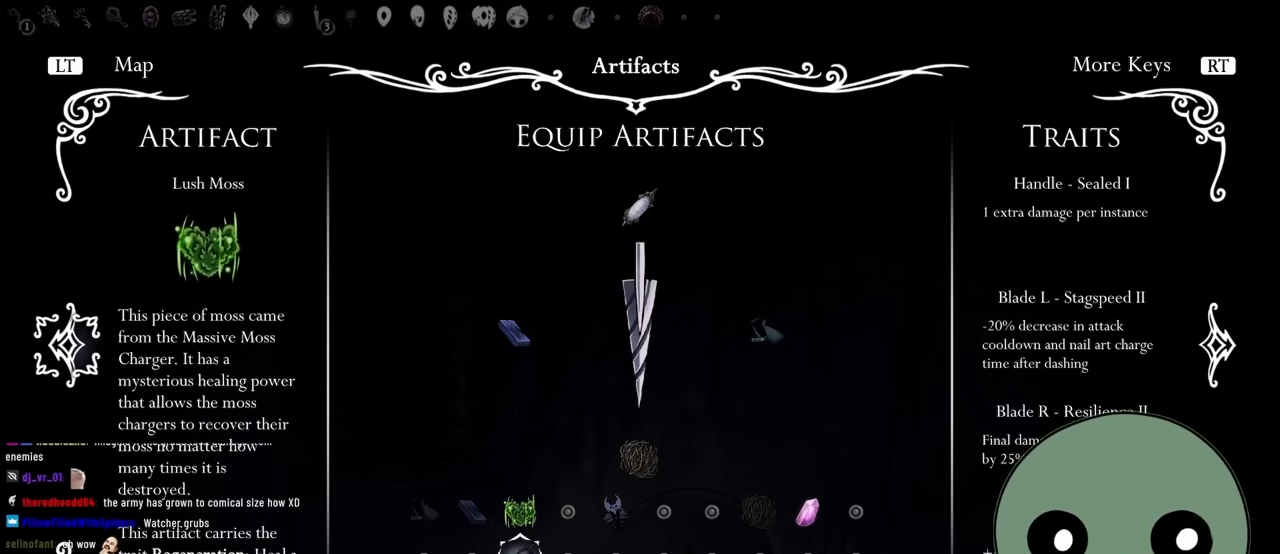
{"buttons": [], "left_stick": "center", "right_stick": "center", "events": [[67, "DPAD_UP", "up"], [134, "DPAD_UP", "down"], [250, "DPAD_UP", "up"]]}
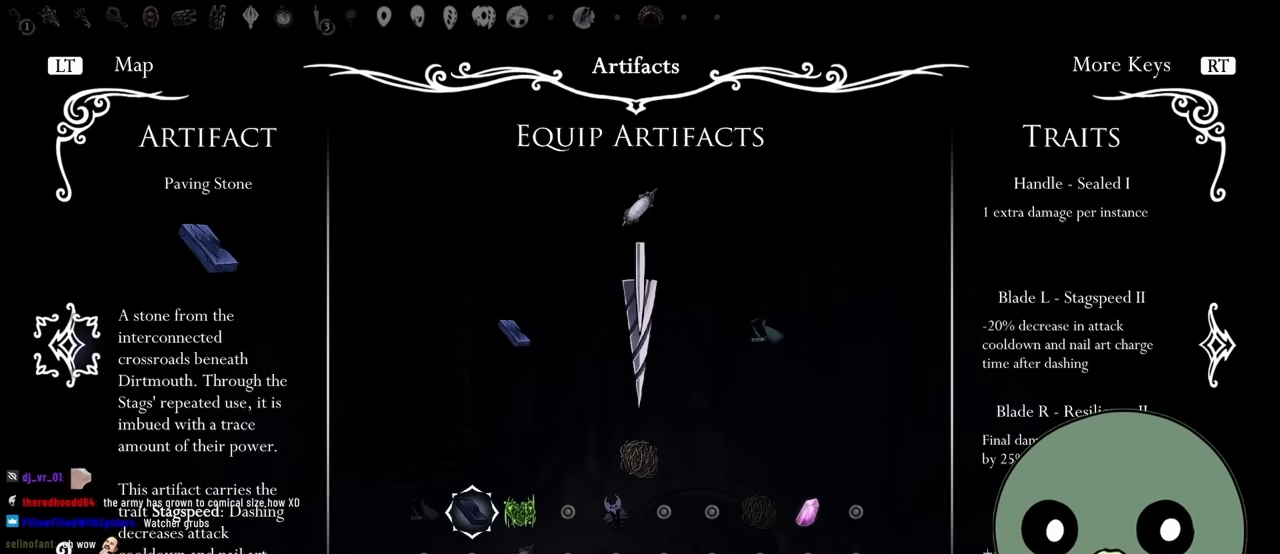
{"buttons": [], "left_stick": "center", "right_stick": "center", "events": []}
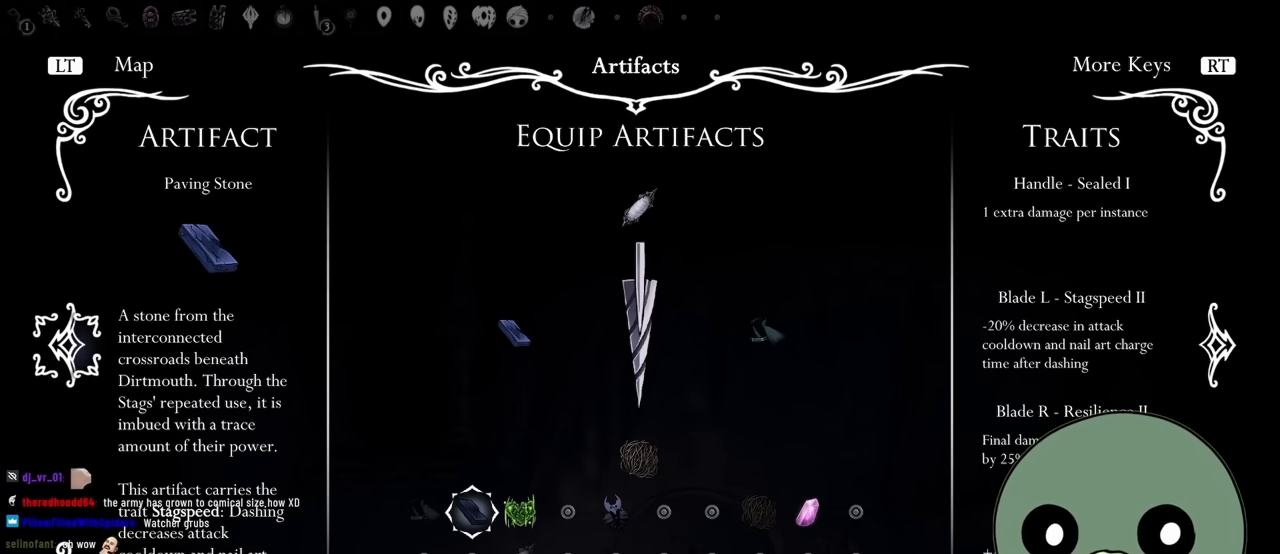
{"buttons": [], "left_stick": "center", "right_stick": "center", "events": []}
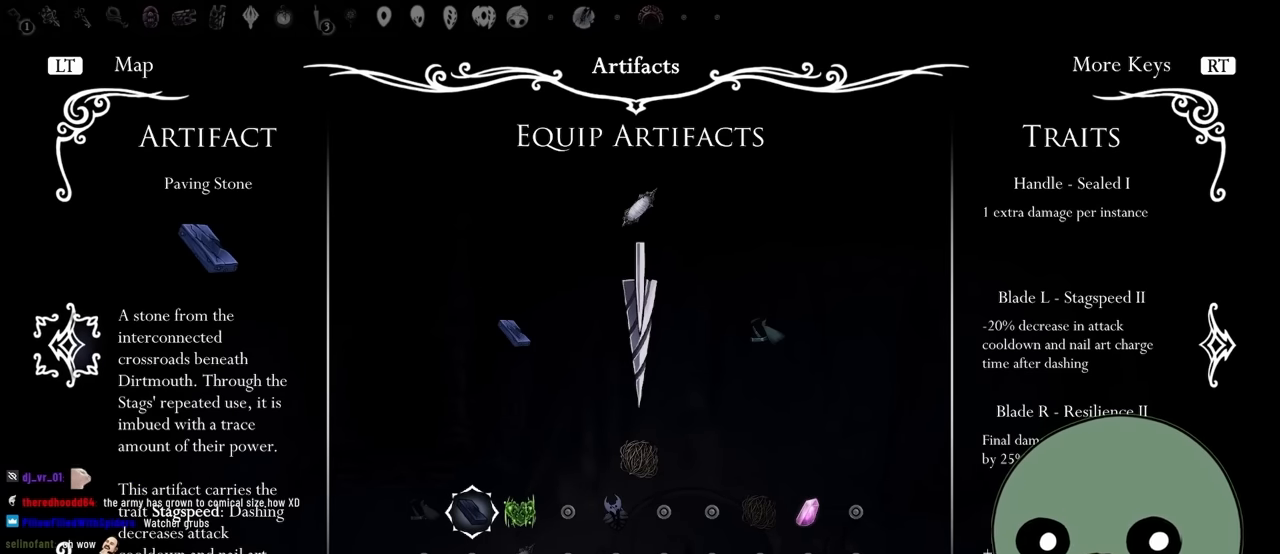
{"buttons": [], "left_stick": "center", "right_stick": "center", "events": []}
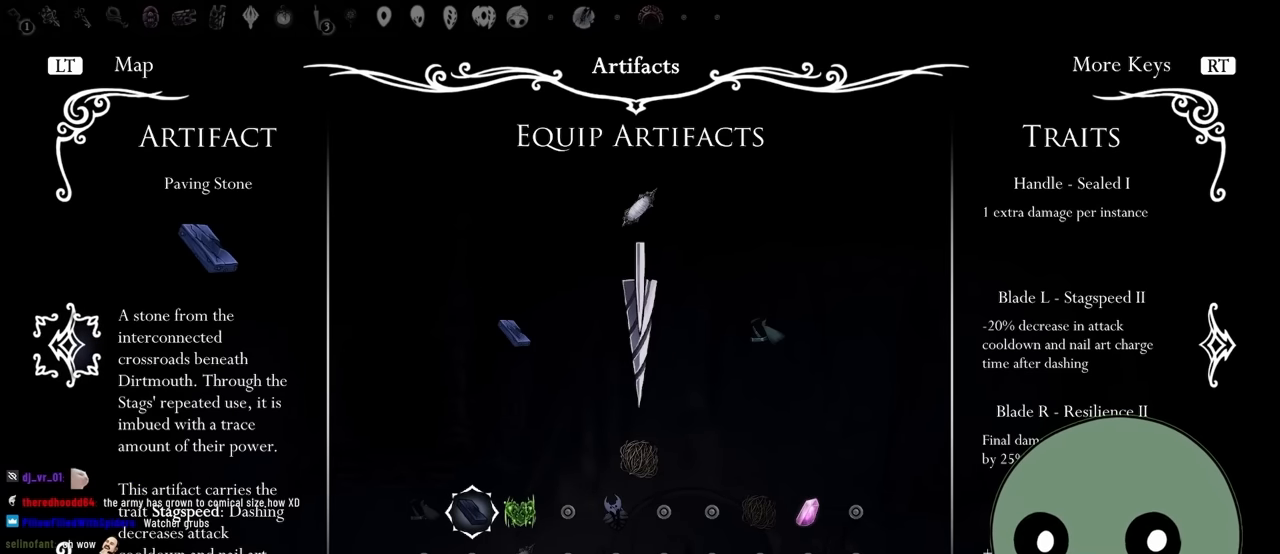
{"buttons": [], "left_stick": "center", "right_stick": "center", "events": []}
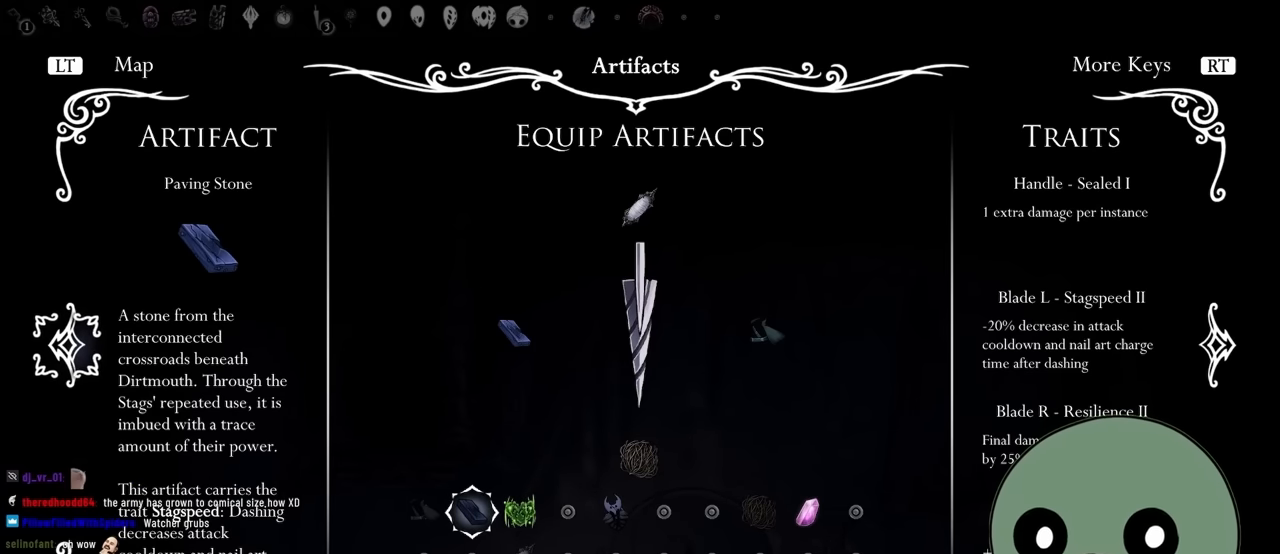
{"buttons": [], "left_stick": "center", "right_stick": "center", "events": [[417, "SELECT", "down"], [484, "SELECT", "up"]]}
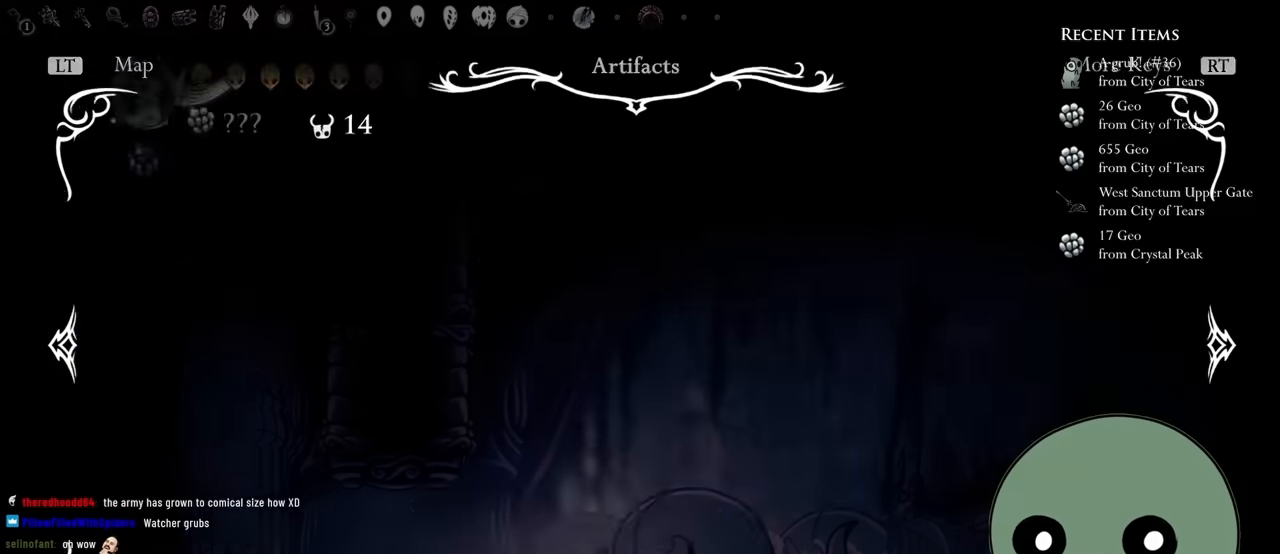
{"buttons": ["A", "R2", "DPAD_RIGHT"], "left_stick": "center", "right_stick": "center"}
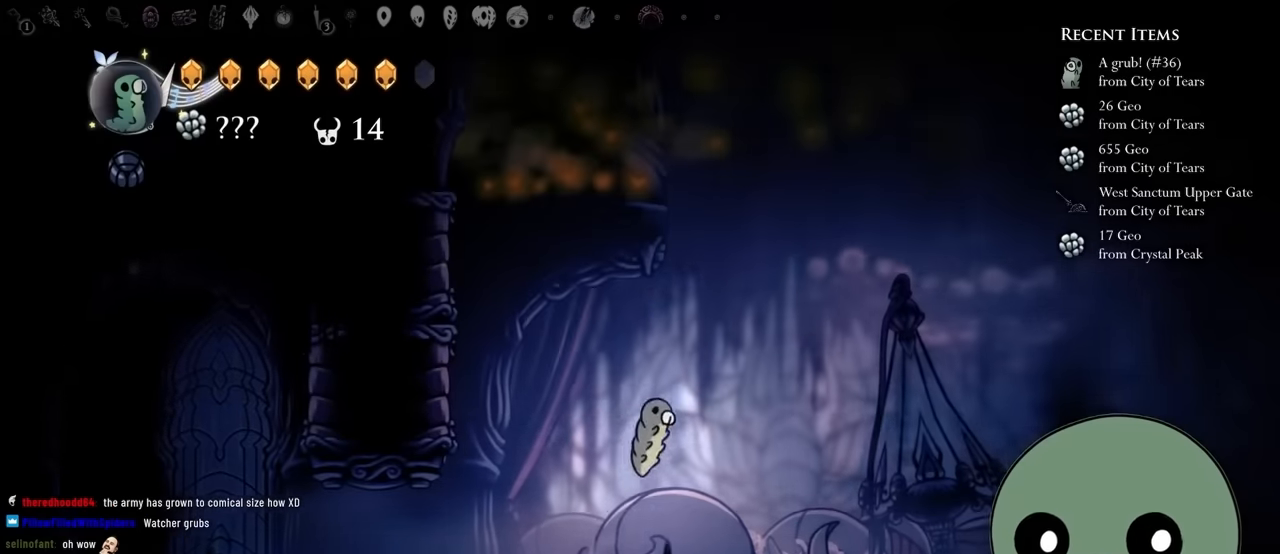
{"buttons": ["X", "DPAD_RIGHT"], "left_stick": "center", "right_stick": "center", "events": [[100, "A", "up"], [184, "X", "down"], [200, "R2", "up"]]}